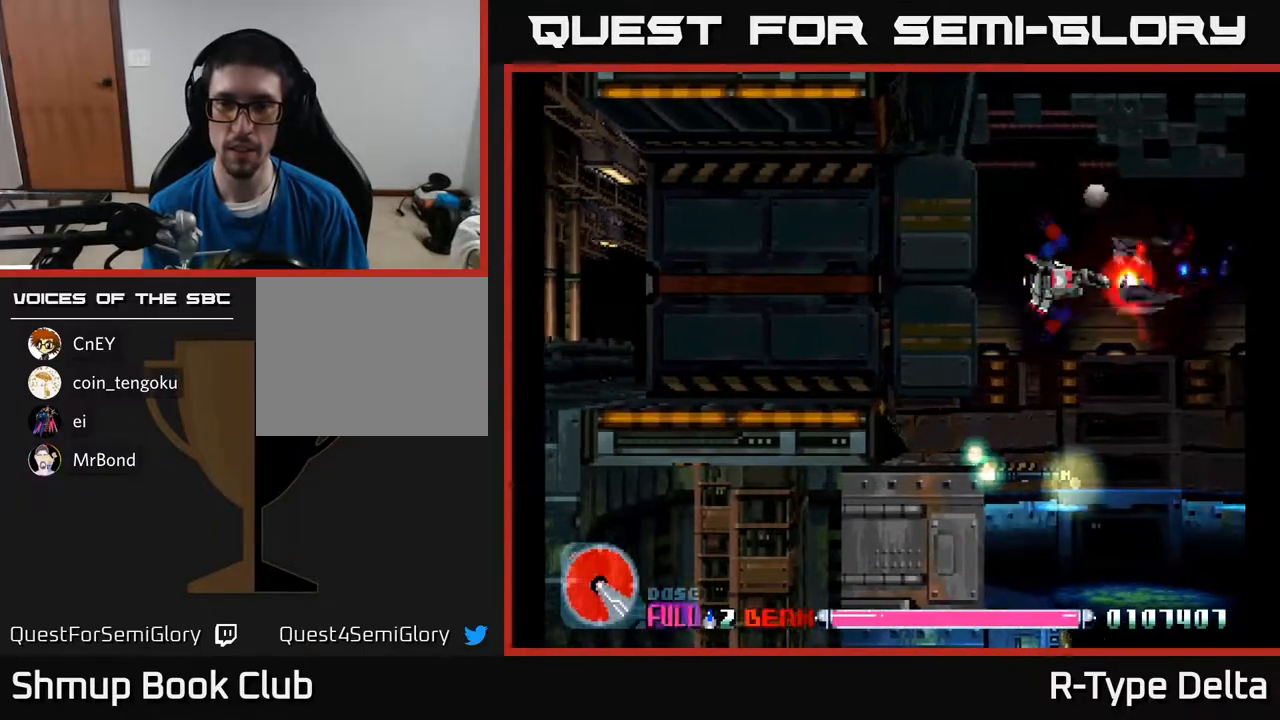
Gameplay with a controller (Xbox layout); each line is a JSON object with the inputs held at the frame after it. "events" lists button and stick changes between this image and that frame as [ms after this image, input, new state], when the widget could be followed in between. Not read: left_stick right_stick.
{"buttons": ["X"], "events": [[500, "DPAD_LEFT", "up"]]}
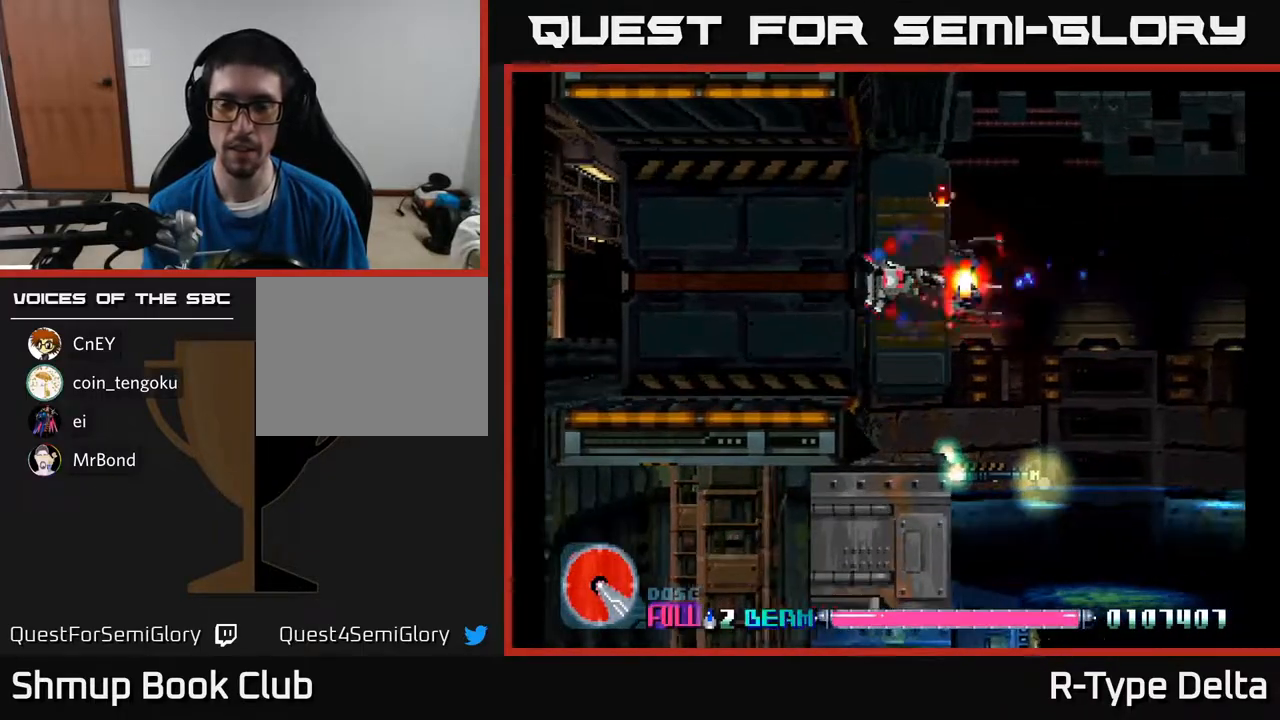
{"buttons": ["X"], "events": [[133, "DPAD_RIGHT", "down"], [450, "DPAD_RIGHT", "up"]]}
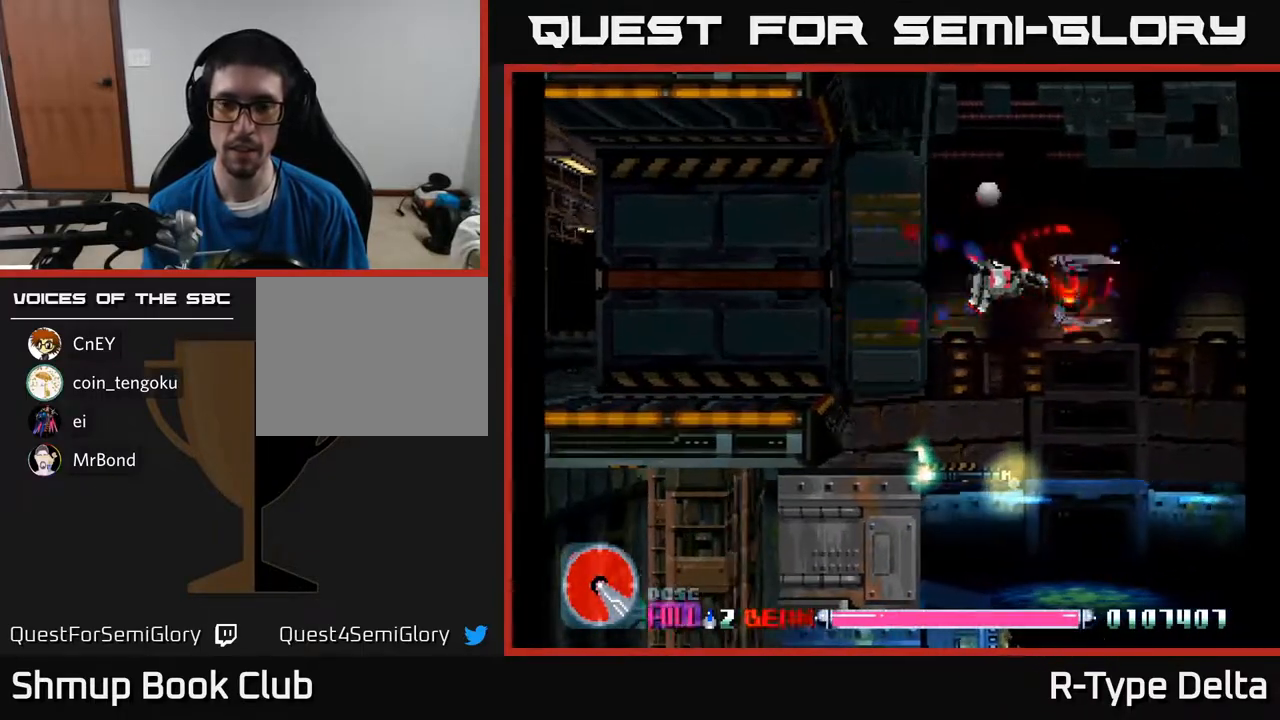
{"buttons": ["X", "DPAD_LEFT"], "events": [[50, "DPAD_LEFT", "down"]]}
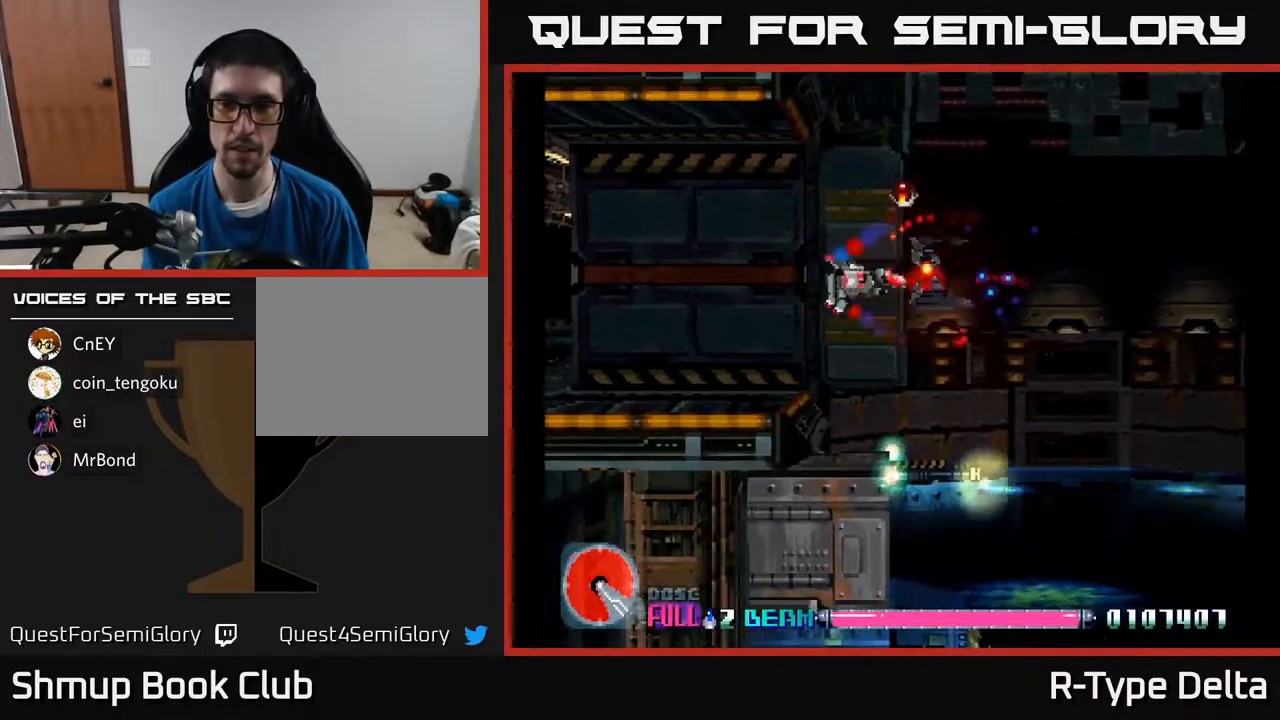
{"buttons": ["X", "DPAD_LEFT"], "events": [[117, "DPAD_DOWN", "down"], [183, "DPAD_LEFT", "up"], [300, "DPAD_DOWN", "up"], [317, "DPAD_LEFT", "down"]]}
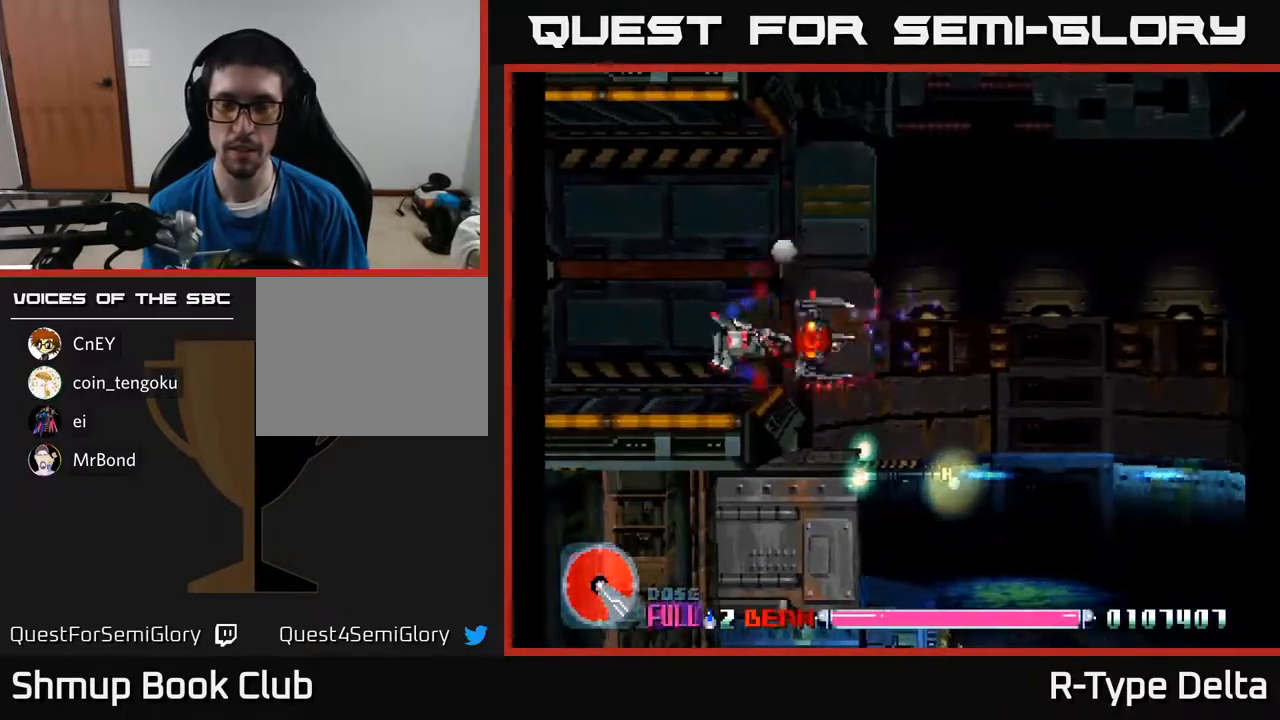
{"buttons": ["X", "DPAD_DOWN"], "events": [[17, "DPAD_LEFT", "up"], [67, "DPAD_UP", "down"], [233, "DPAD_UP", "up"], [250, "DPAD_RIGHT", "down"], [400, "DPAD_DOWN", "down"], [417, "DPAD_RIGHT", "up"]]}
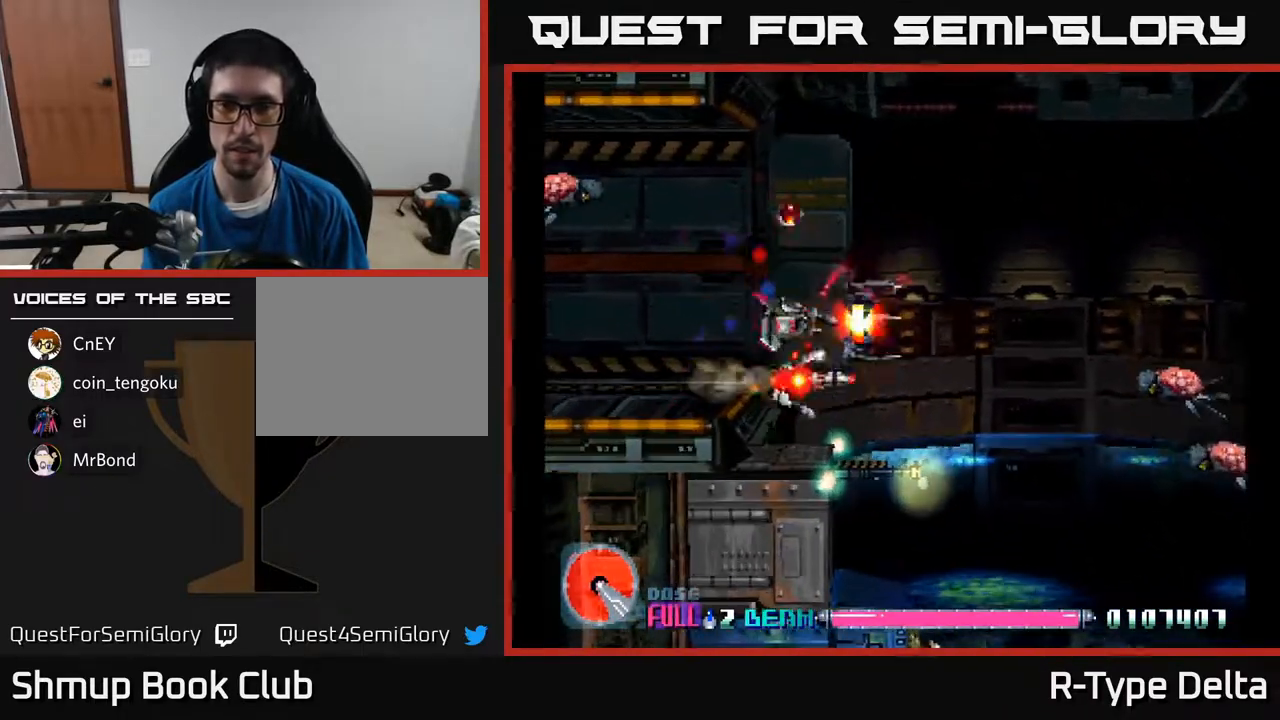
{"buttons": ["X", "DPAD_RIGHT"], "events": [[67, "DPAD_RIGHT", "down"], [400, "X", "up"], [417, "DPAD_DOWN", "up"], [467, "X", "down"]]}
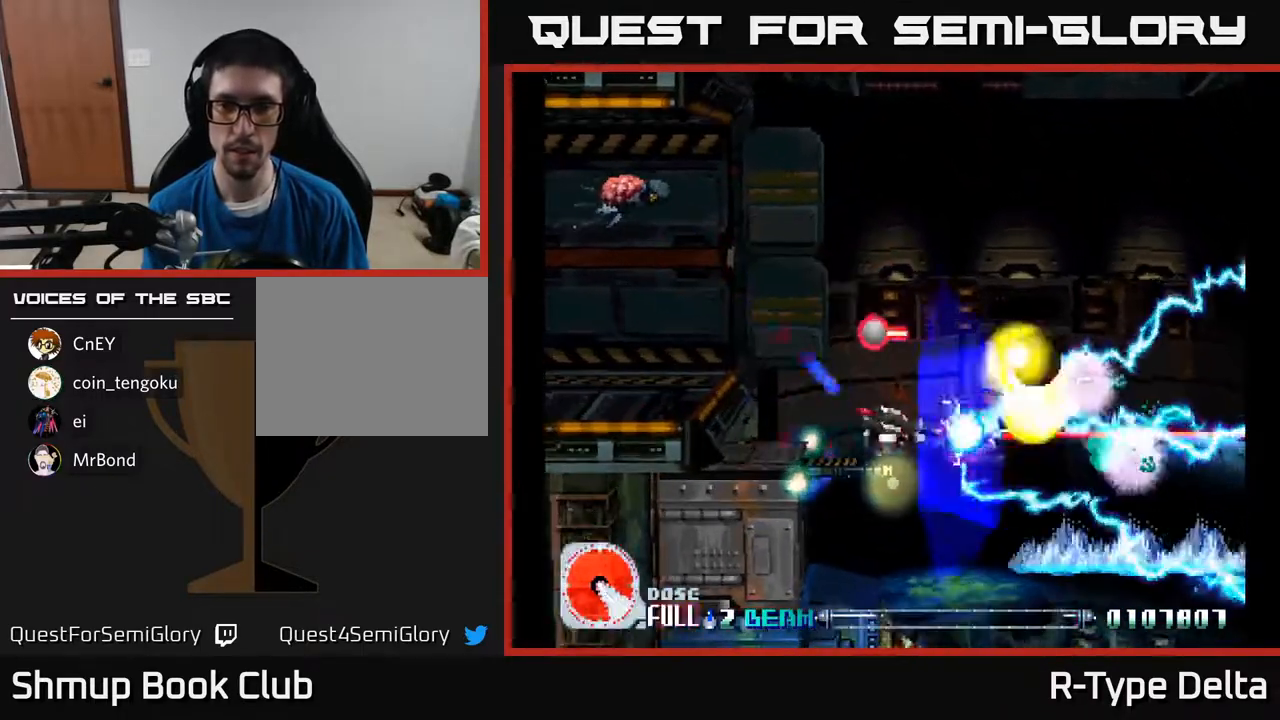
{"buttons": ["X", "DPAD_UP"], "events": [[33, "X", "up"], [50, "DPAD_RIGHT", "up"], [50, "DPAD_UP", "down"], [83, "X", "down"], [150, "X", "up"], [183, "X", "down"], [233, "A", "down"], [283, "DPAD_RIGHT", "down"], [383, "A", "up"], [417, "DPAD_RIGHT", "up"]]}
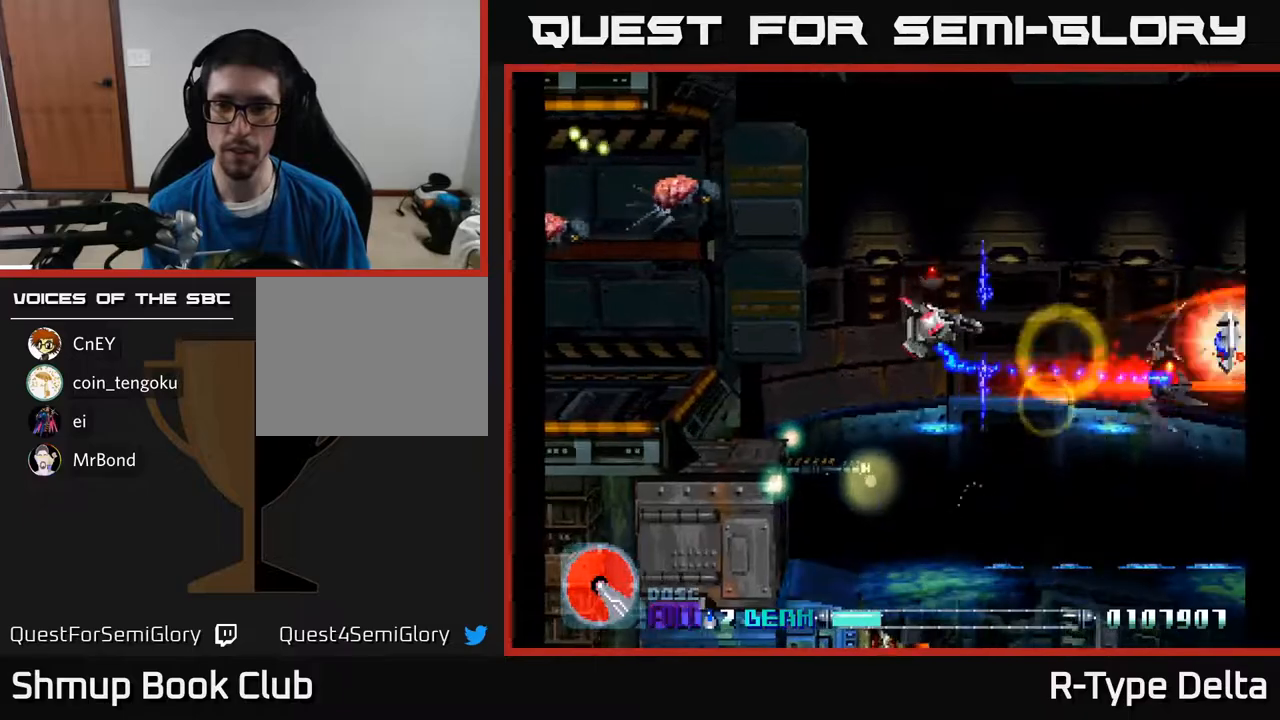
{"buttons": ["X", "DPAD_RIGHT"], "events": [[83, "DPAD_RIGHT", "down"], [300, "DPAD_UP", "up"]]}
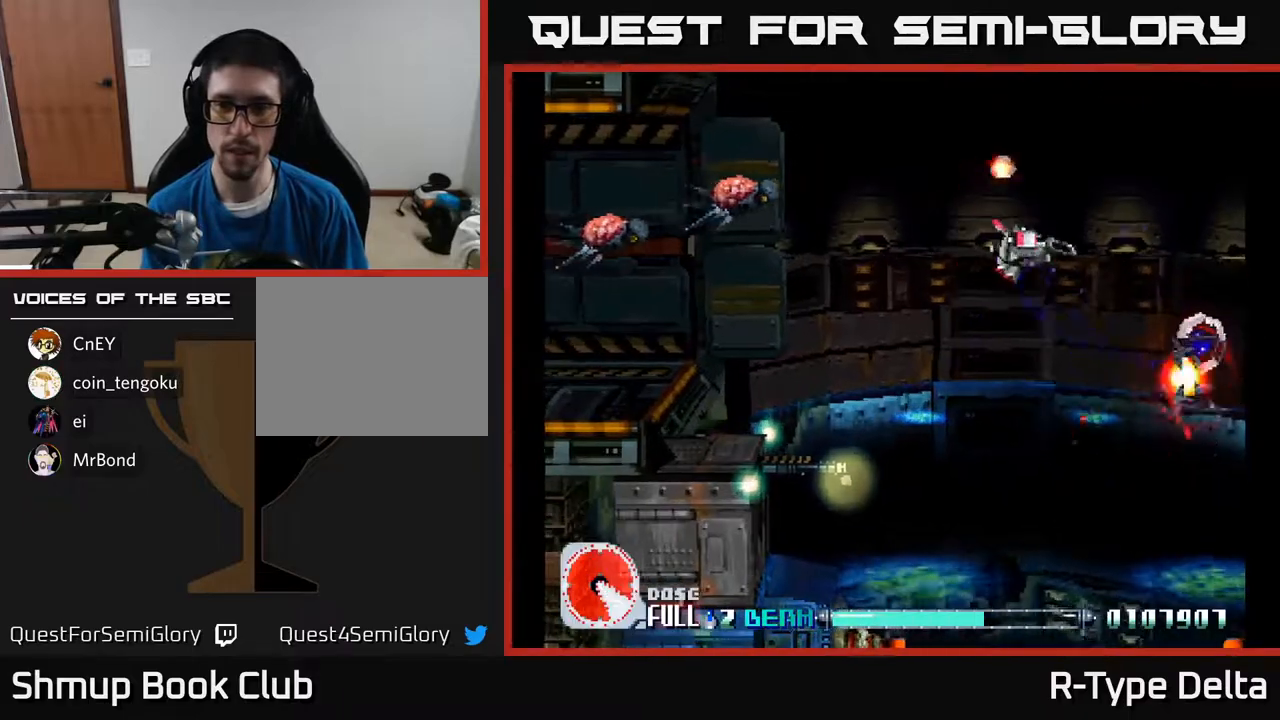
{"buttons": ["X"], "events": [[267, "A", "down"], [417, "A", "up"], [417, "DPAD_RIGHT", "up"]]}
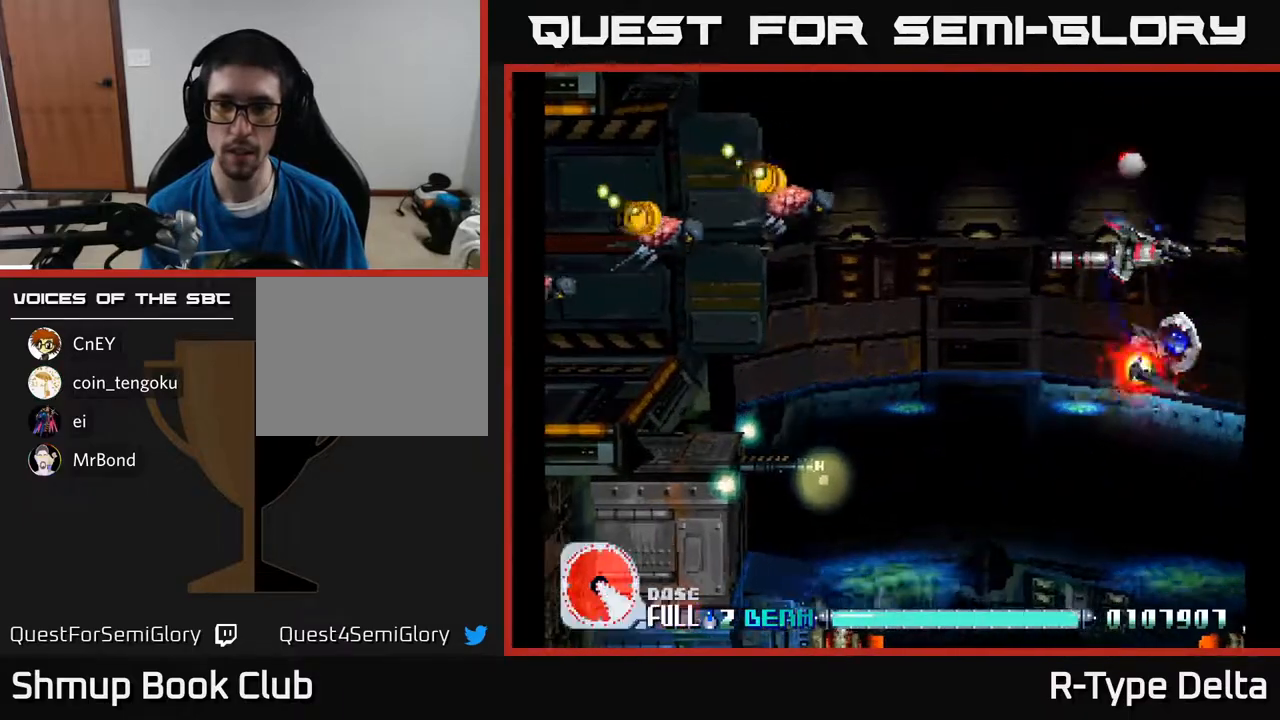
{"buttons": ["X"], "events": [[317, "DPAD_RIGHT", "down"], [367, "DPAD_DOWN", "down"], [417, "DPAD_RIGHT", "up"], [450, "DPAD_DOWN", "up"]]}
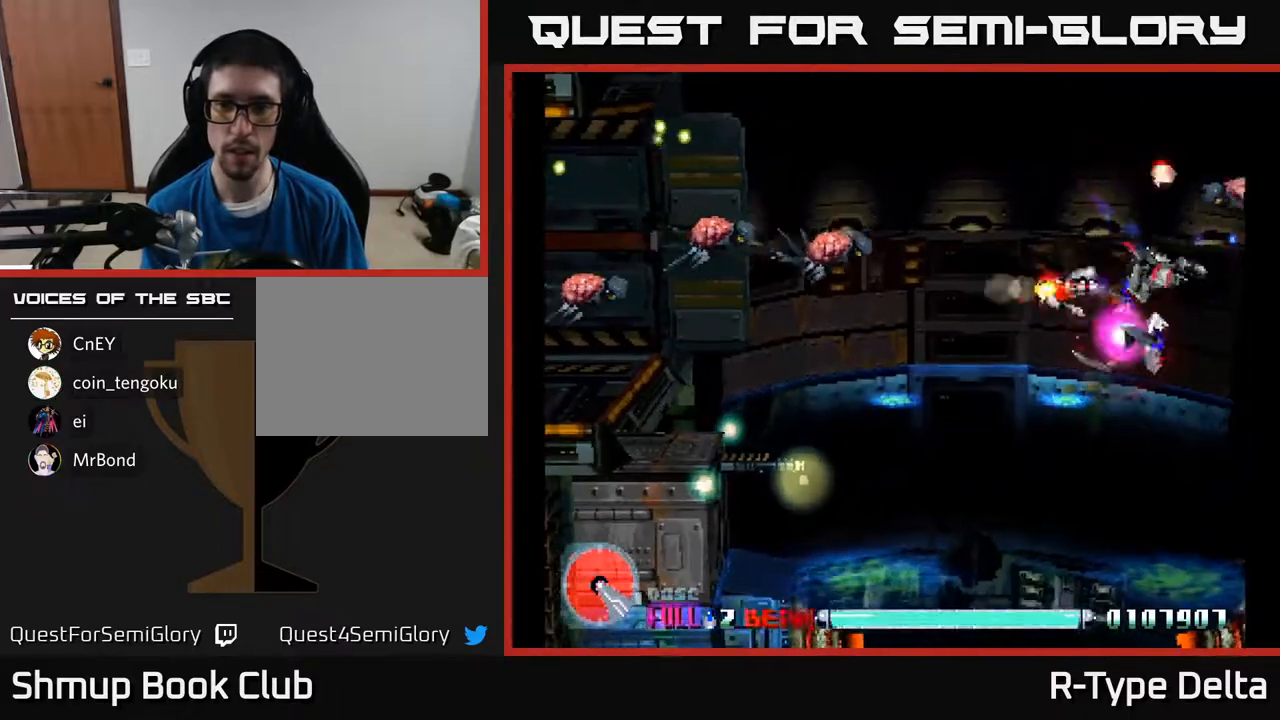
{"buttons": ["A", "X", "DPAD_LEFT"], "events": [[233, "DPAD_LEFT", "down"], [483, "A", "down"]]}
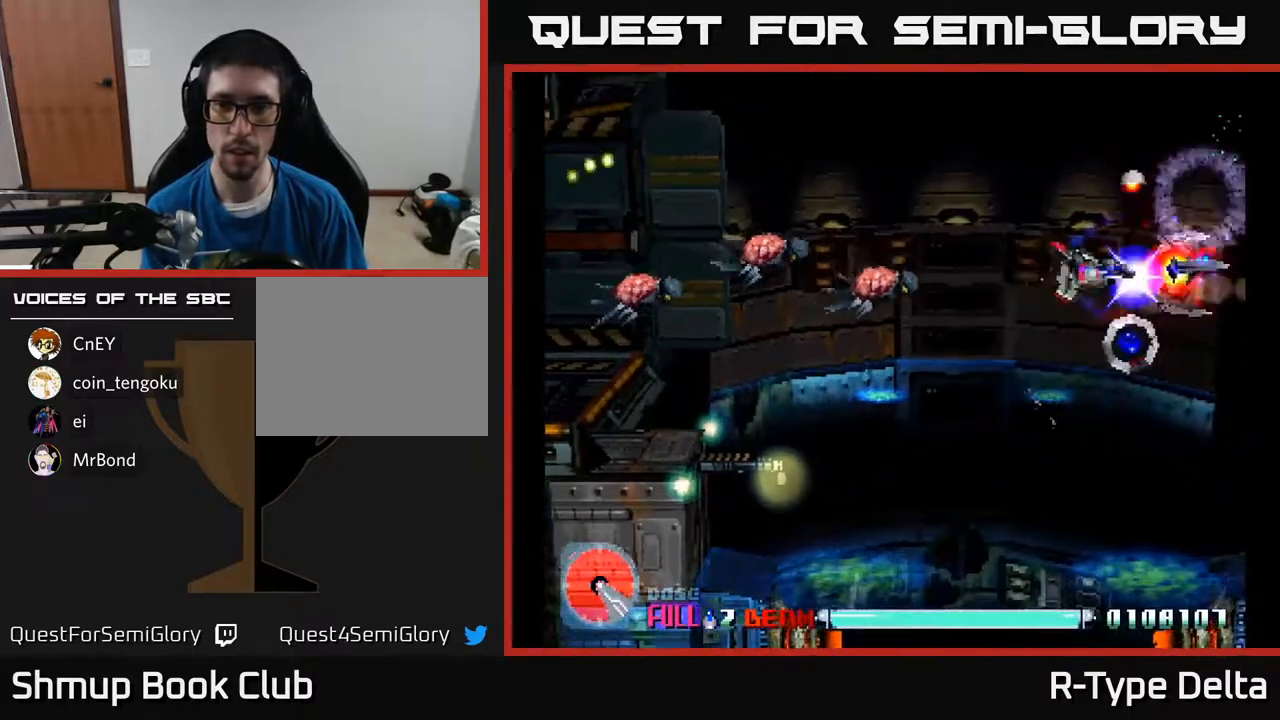
{"buttons": ["A", "DPAD_UP"], "events": [[133, "A", "up"], [217, "DPAD_LEFT", "up"], [250, "DPAD_UP", "down"], [367, "DPAD_LEFT", "down"], [400, "DPAD_UP", "up"], [417, "A", "down"], [467, "DPAD_LEFT", "up"], [467, "DPAD_UP", "down"], [467, "X", "up"]]}
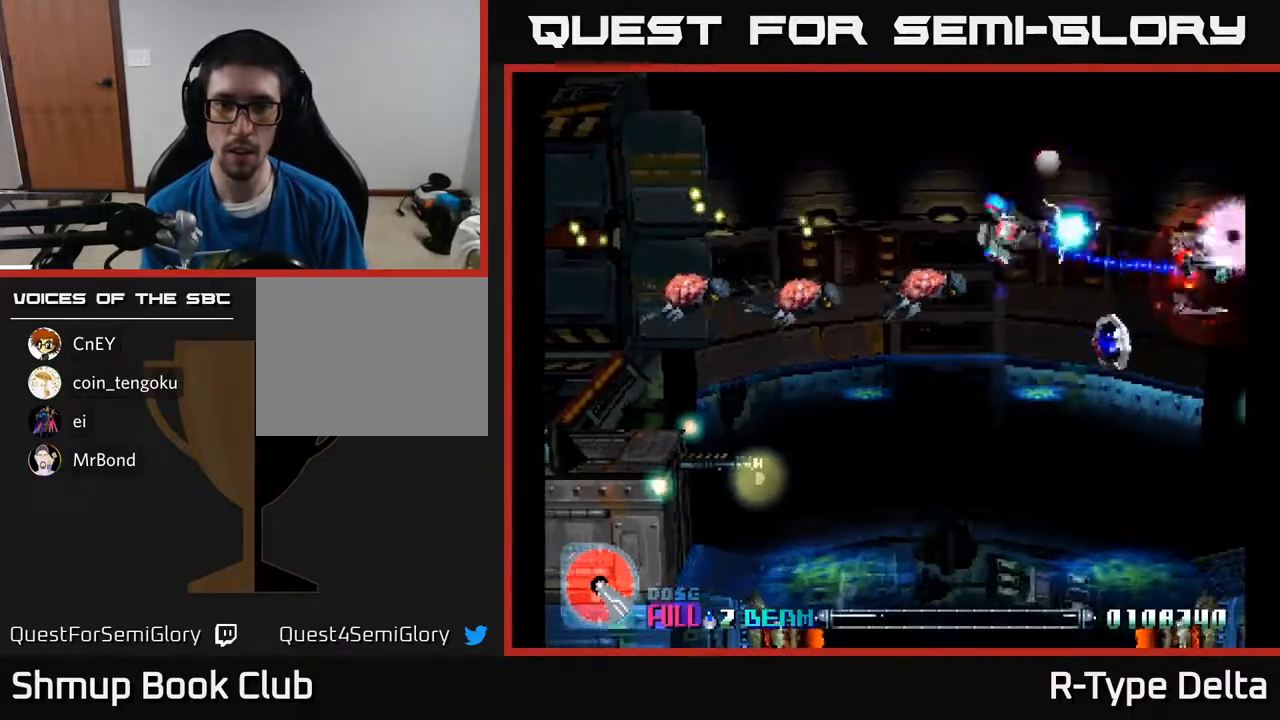
{"buttons": ["X", "DPAD_RIGHT"], "events": [[50, "A", "up"], [83, "X", "down"], [133, "DPAD_RIGHT", "down"], [200, "X", "up"], [250, "X", "down"], [367, "DPAD_UP", "up"]]}
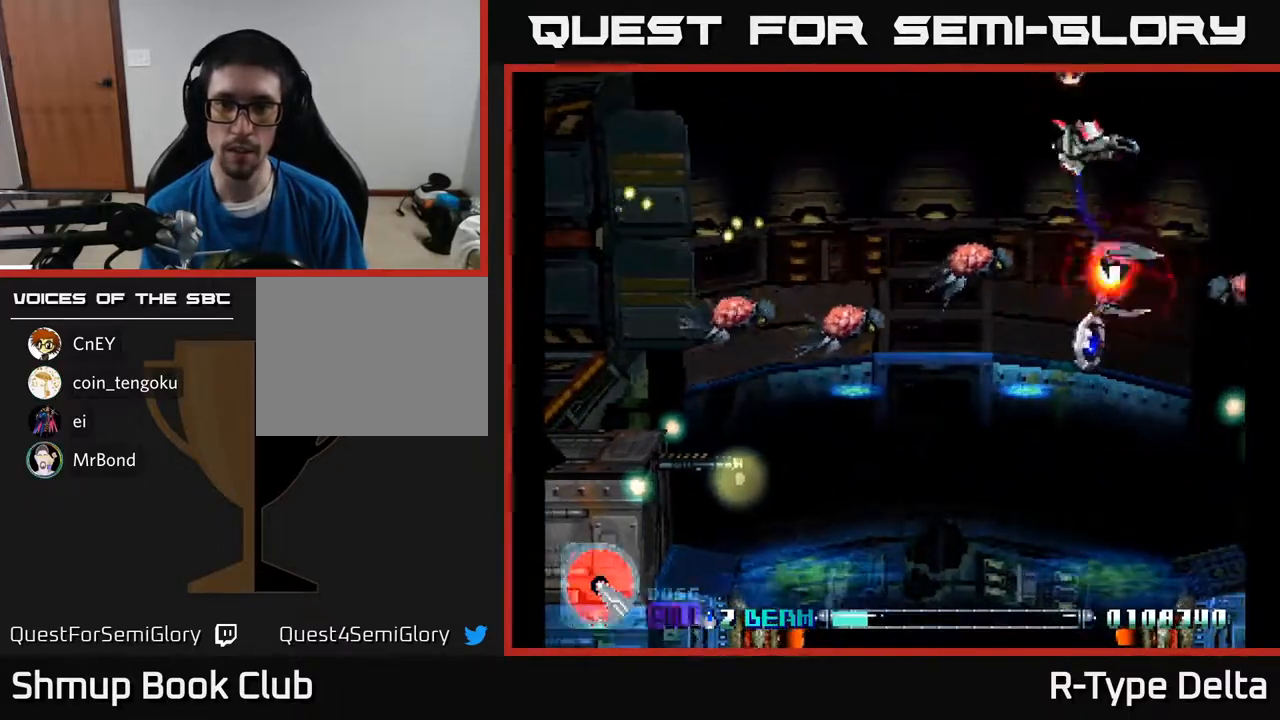
{"buttons": ["X", "DPAD_UP", "DPAD_LEFT"], "events": [[33, "DPAD_DOWN", "down"], [67, "DPAD_RIGHT", "up"], [333, "DPAD_RIGHT", "down"], [400, "DPAD_RIGHT", "up"], [450, "DPAD_LEFT", "down"], [467, "DPAD_DOWN", "up"], [500, "DPAD_UP", "down"]]}
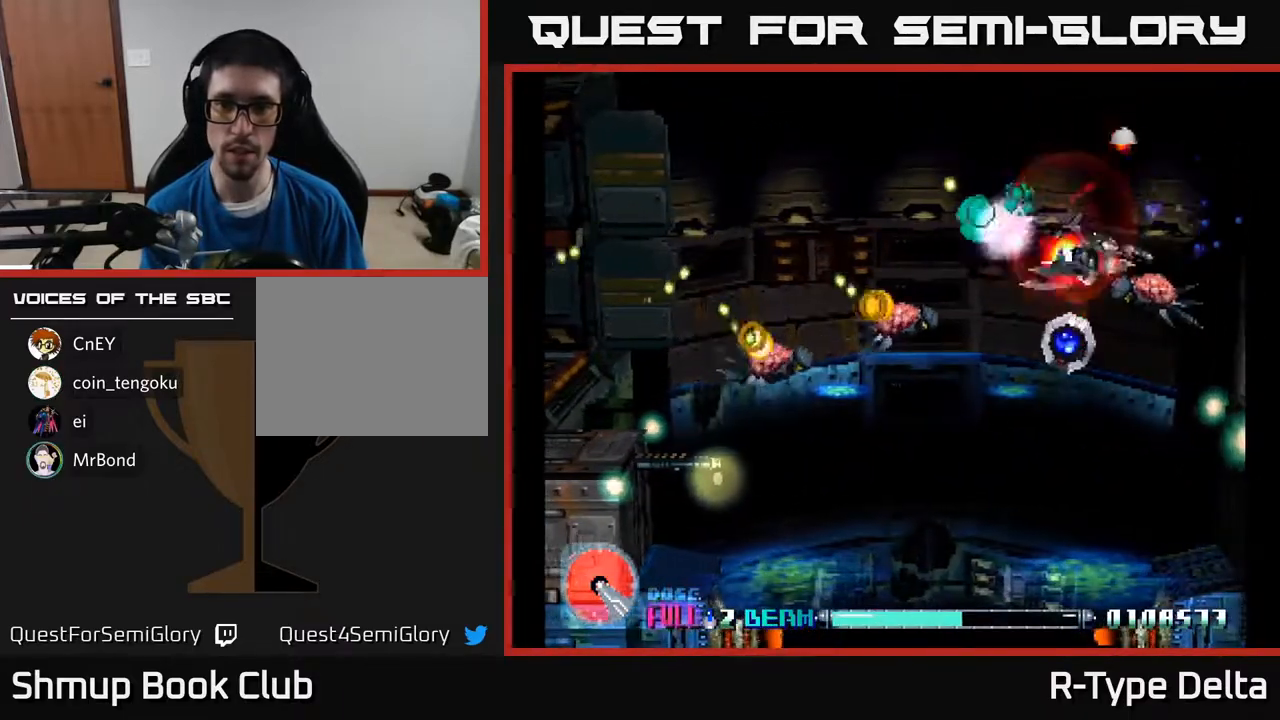
{"buttons": ["A", "X", "DPAD_UP"], "events": [[67, "DPAD_LEFT", "up"], [133, "DPAD_LEFT", "down"], [183, "DPAD_UP", "up"], [283, "DPAD_UP", "down"], [483, "A", "down"], [483, "DPAD_LEFT", "up"]]}
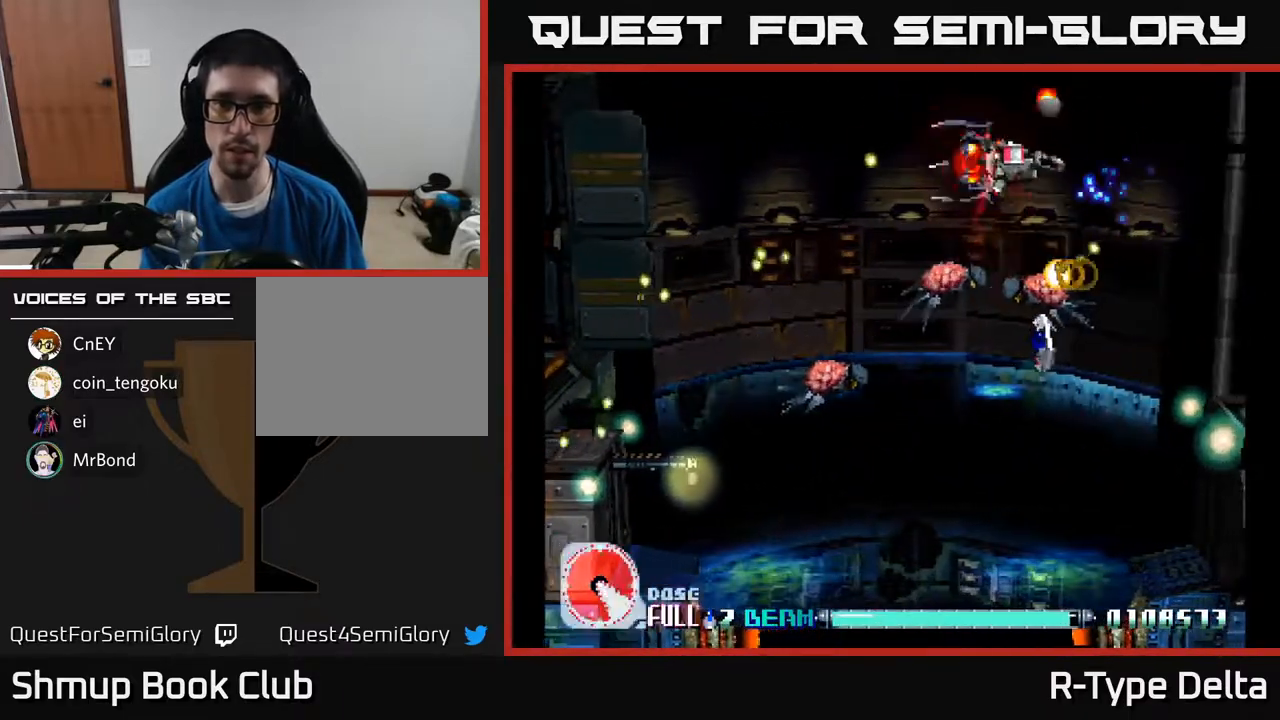
{"buttons": ["X", "DPAD_LEFT"], "events": [[17, "DPAD_UP", "up"], [67, "DPAD_UP", "down"], [100, "A", "up"], [100, "DPAD_LEFT", "down"], [117, "X", "up"], [167, "X", "down"], [233, "A", "down"], [283, "X", "up"], [300, "DPAD_UP", "up"], [350, "A", "up"], [350, "X", "down"], [450, "X", "up"], [500, "X", "down"]]}
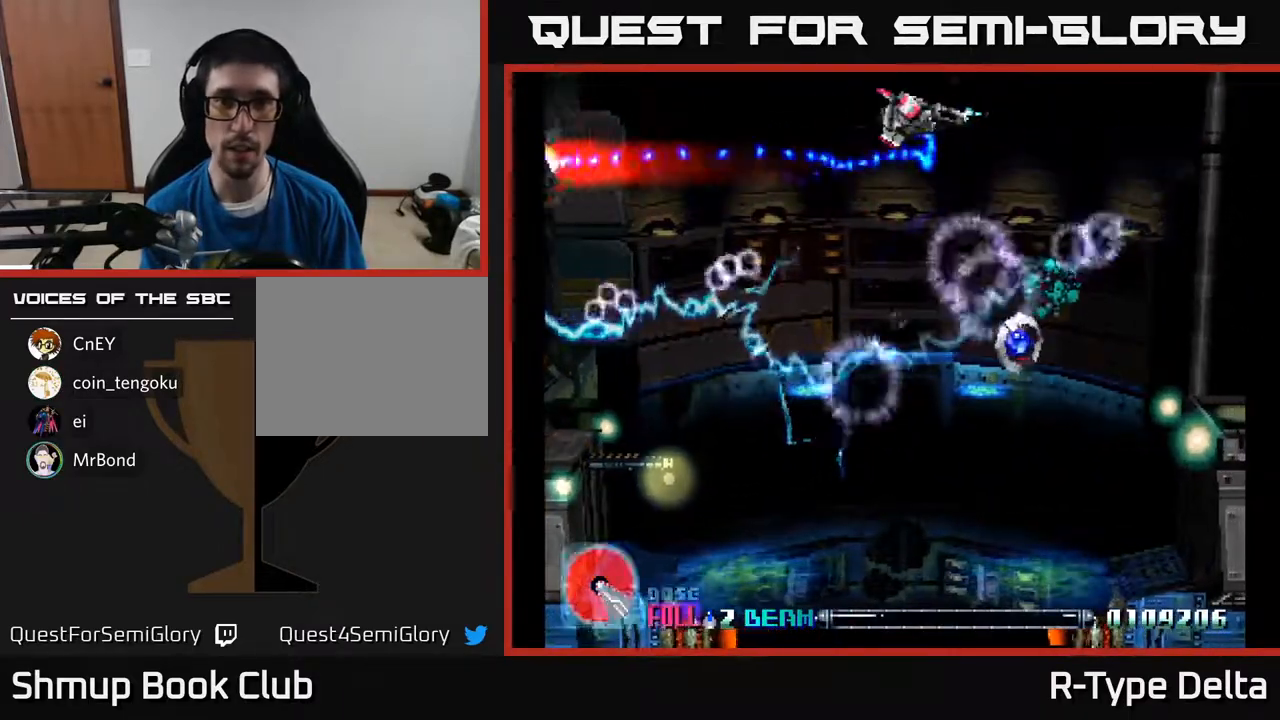
{"buttons": ["X", "DPAD_UP", "DPAD_LEFT"], "events": [[67, "X", "up"], [150, "X", "down"], [250, "X", "up"], [283, "X", "down"], [300, "DPAD_UP", "down"]]}
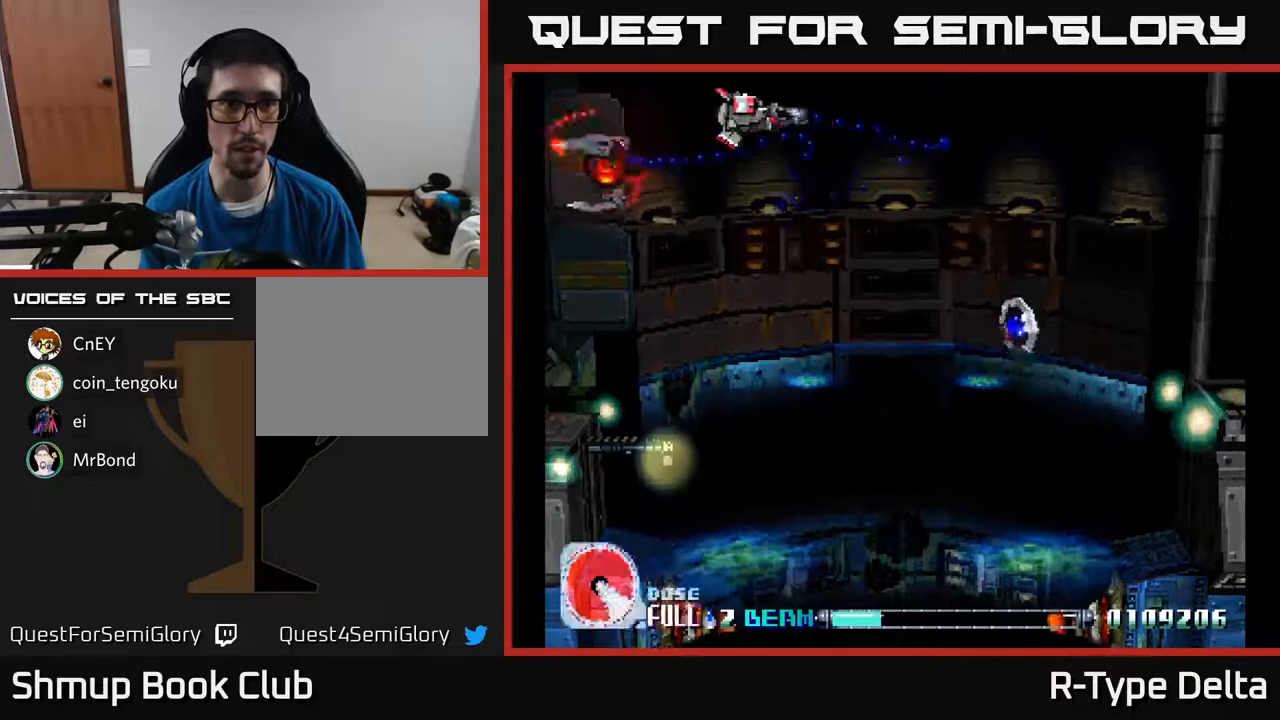
{"buttons": ["X", "DPAD_DOWN", "DPAD_RIGHT"], "events": [[33, "DPAD_UP", "up"], [250, "DPAD_DOWN", "down"], [317, "DPAD_LEFT", "up"], [417, "DPAD_RIGHT", "down"]]}
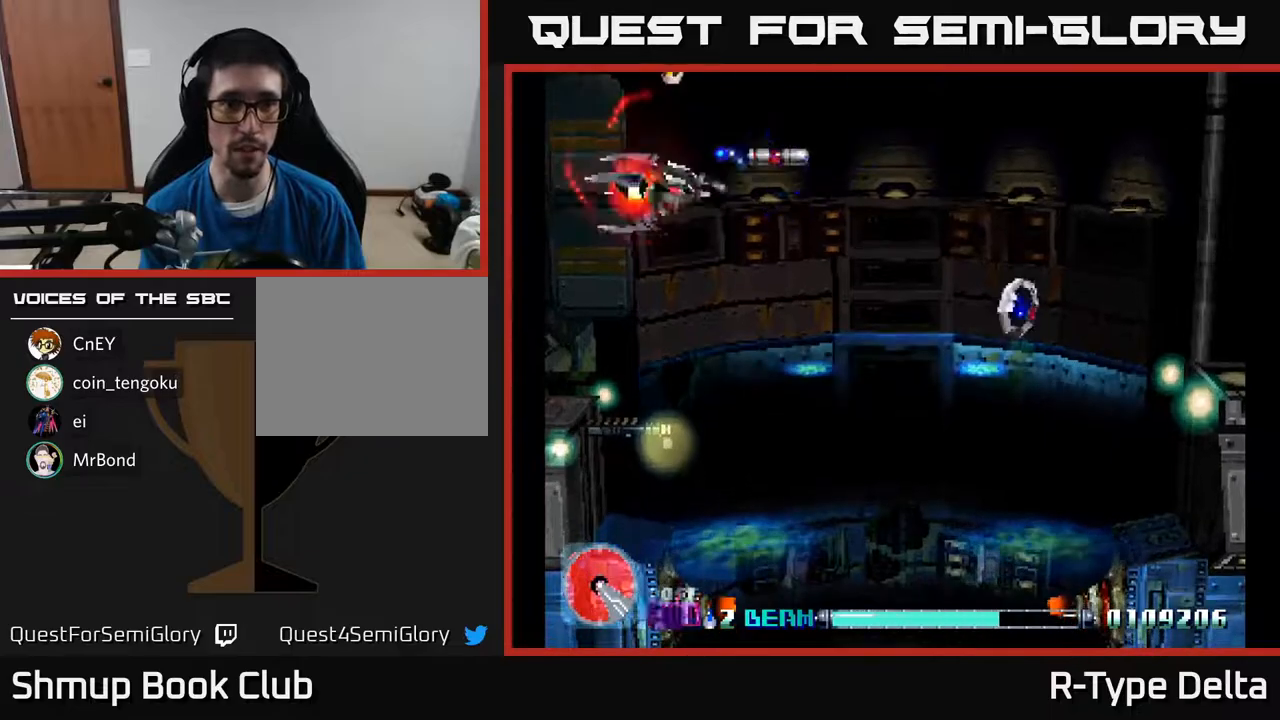
{"buttons": ["X", "DPAD_DOWN"], "events": [[417, "DPAD_RIGHT", "up"]]}
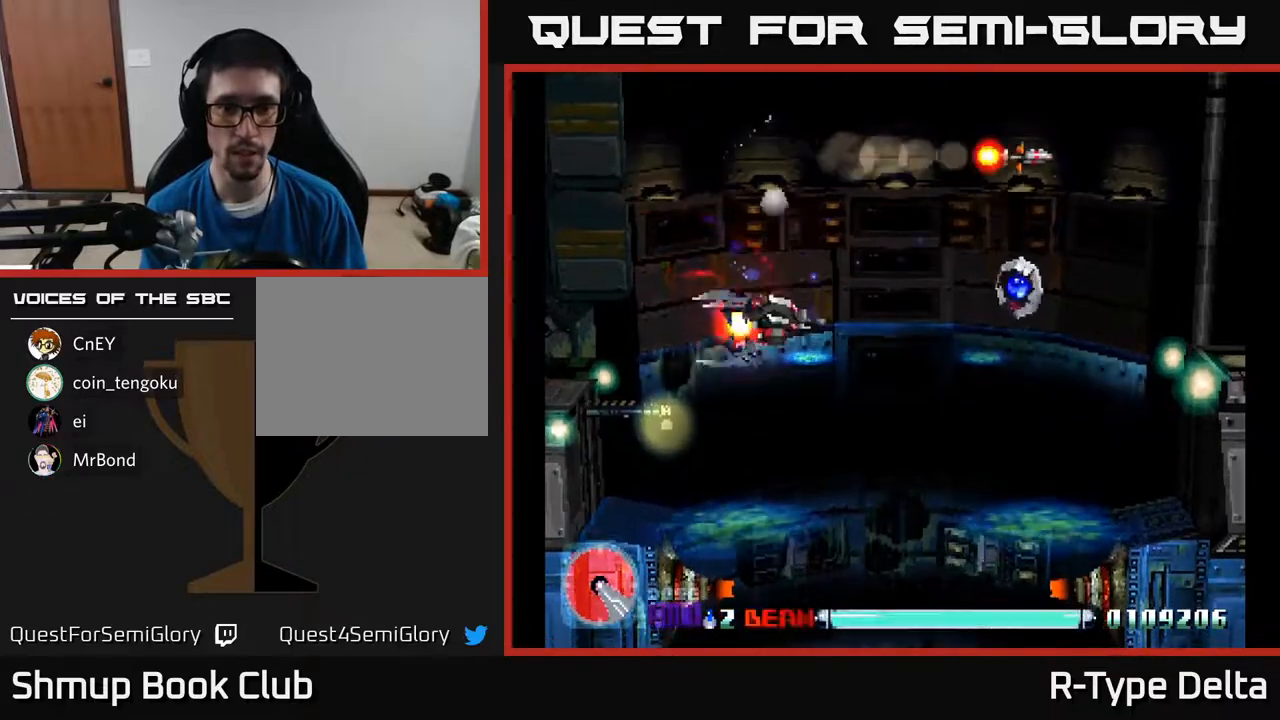
{"buttons": ["X", "DPAD_DOWN"], "events": [[133, "DPAD_RIGHT", "down"], [367, "DPAD_RIGHT", "up"]]}
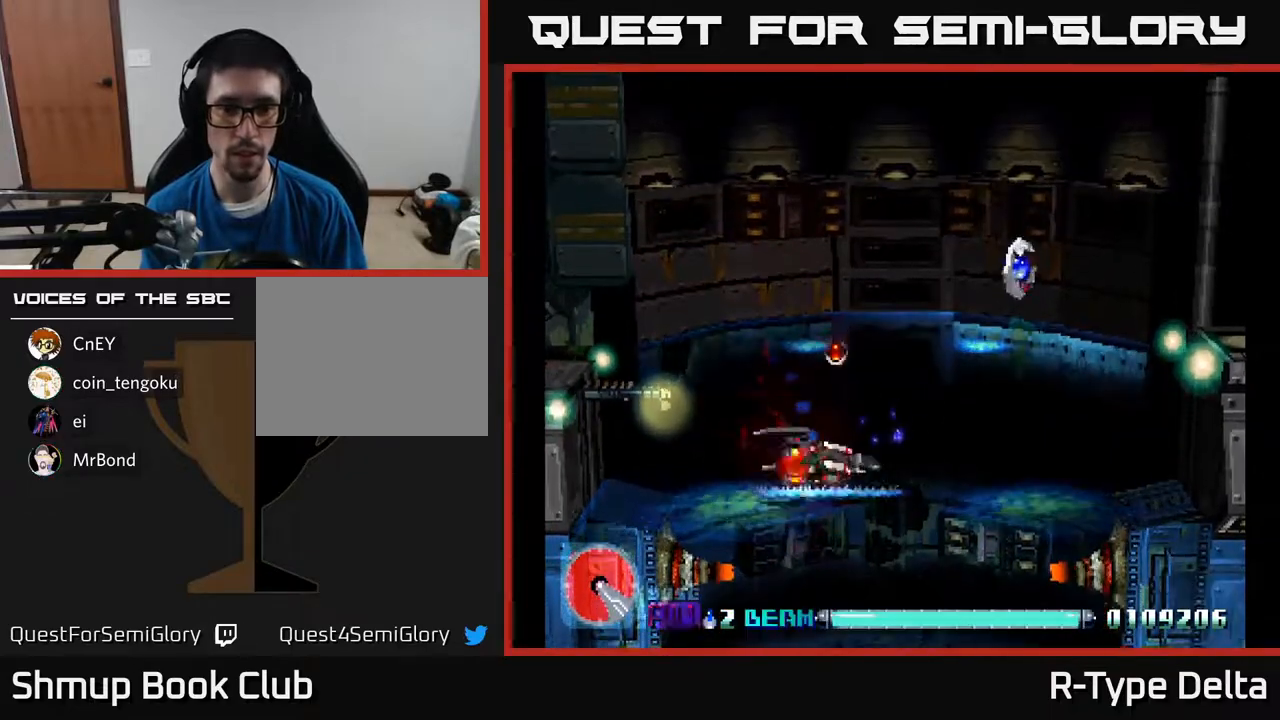
{"buttons": ["X", "DPAD_UP"], "events": [[267, "X", "up"], [300, "DPAD_DOWN", "up"], [333, "X", "down"], [367, "DPAD_UP", "down"], [383, "DPAD_RIGHT", "down"], [433, "DPAD_UP", "up"], [450, "DPAD_UP", "down"], [500, "DPAD_RIGHT", "up"]]}
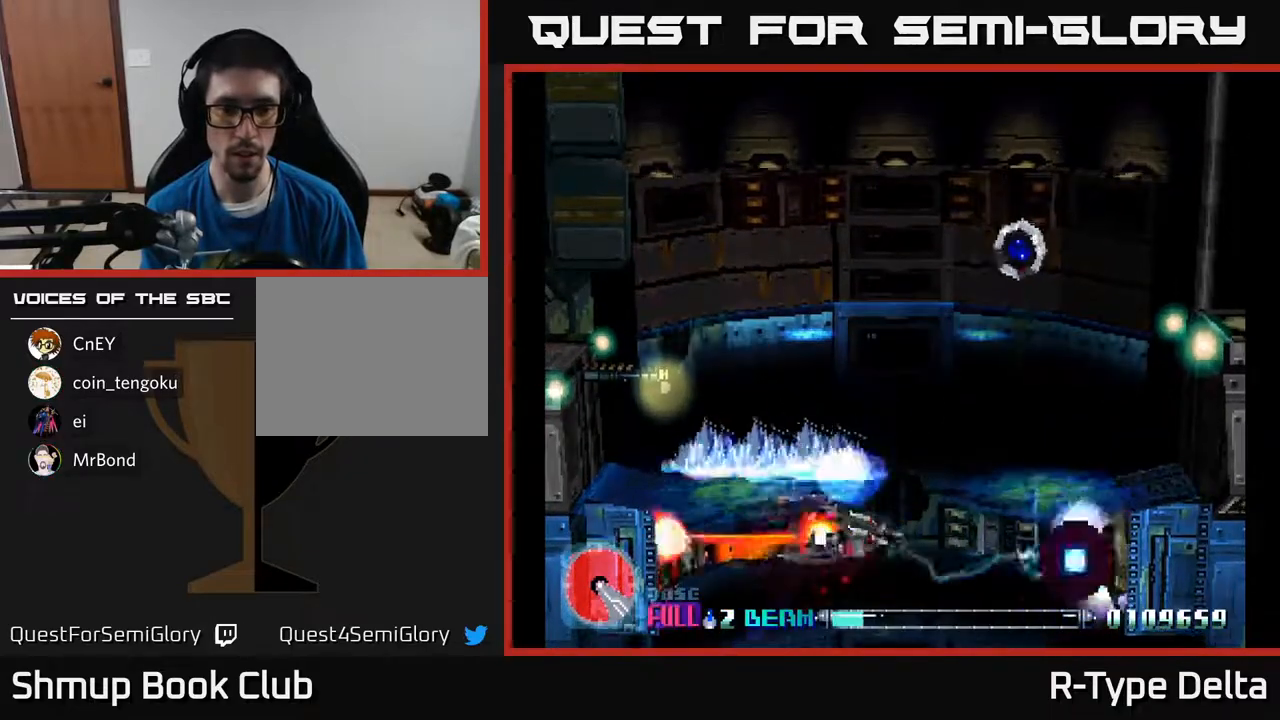
{"buttons": ["X", "DPAD_DOWN", "DPAD_LEFT"], "events": [[50, "DPAD_LEFT", "down"], [83, "DPAD_UP", "up"], [150, "DPAD_LEFT", "up"], [167, "DPAD_DOWN", "down"], [167, "DPAD_RIGHT", "down"], [183, "DPAD_DOWN", "up"], [300, "DPAD_RIGHT", "up"], [333, "DPAD_LEFT", "down"], [500, "DPAD_DOWN", "down"]]}
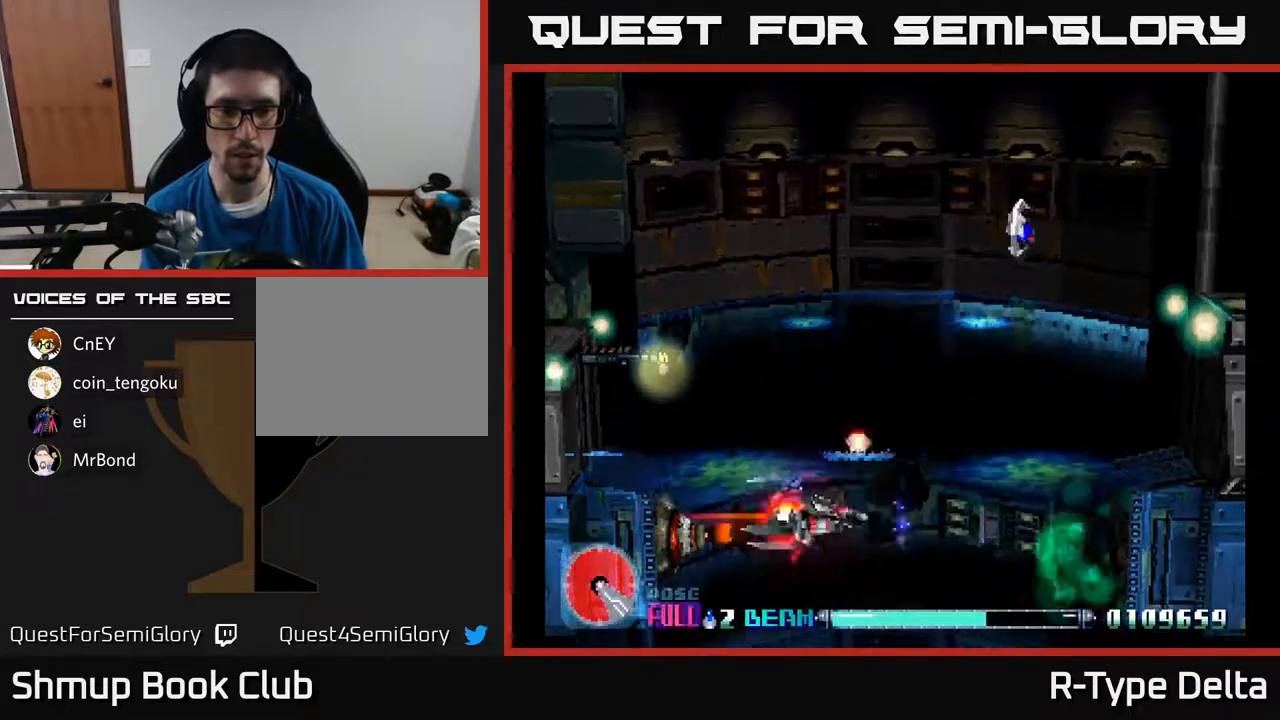
{"buttons": ["X", "DPAD_UP"], "events": [[67, "DPAD_DOWN", "up"], [250, "DPAD_LEFT", "up"], [483, "DPAD_UP", "down"]]}
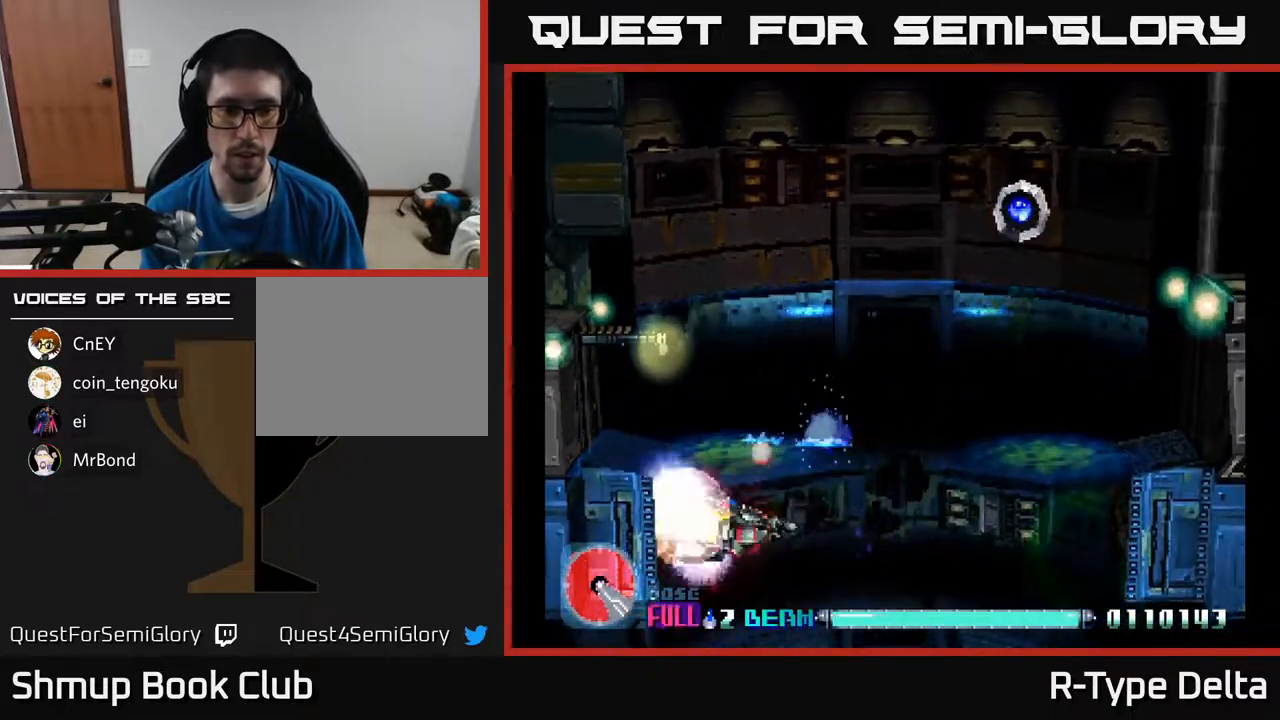
{"buttons": ["X"], "events": [[67, "DPAD_UP", "up"]]}
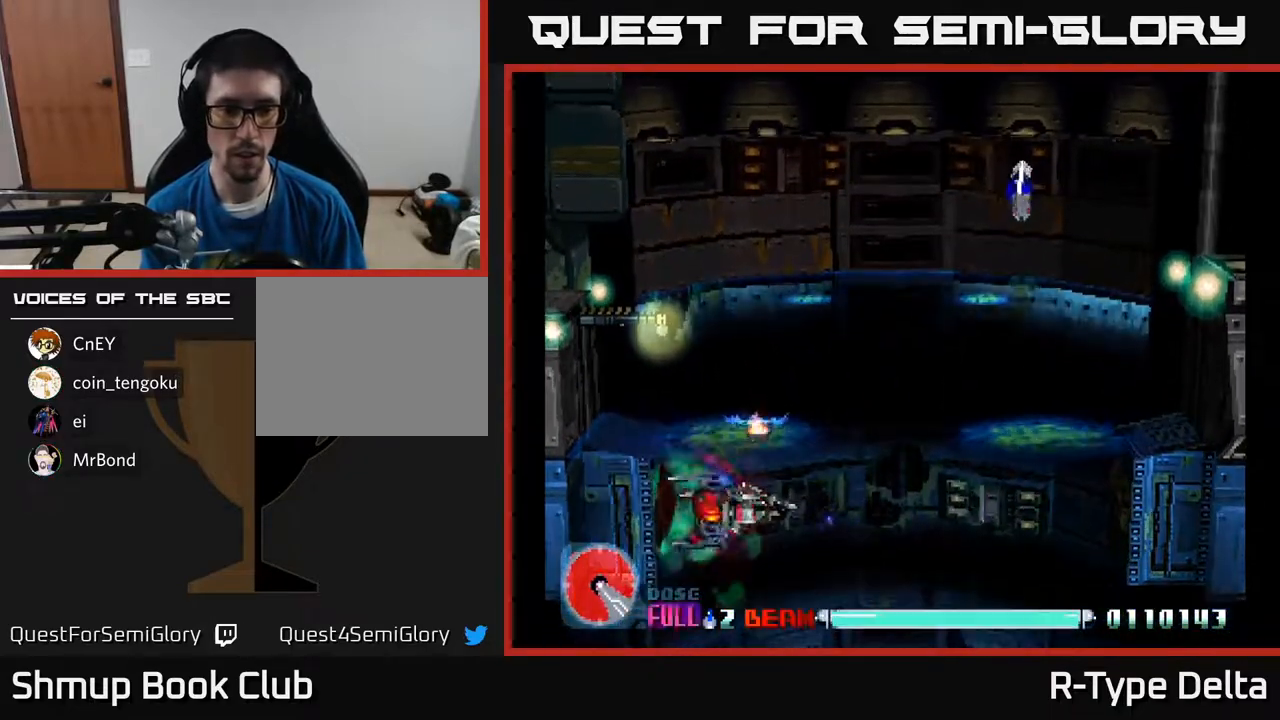
{"buttons": ["X", "DPAD_DOWN"], "events": [[150, "DPAD_RIGHT", "down"], [500, "DPAD_DOWN", "down"], [500, "DPAD_RIGHT", "up"]]}
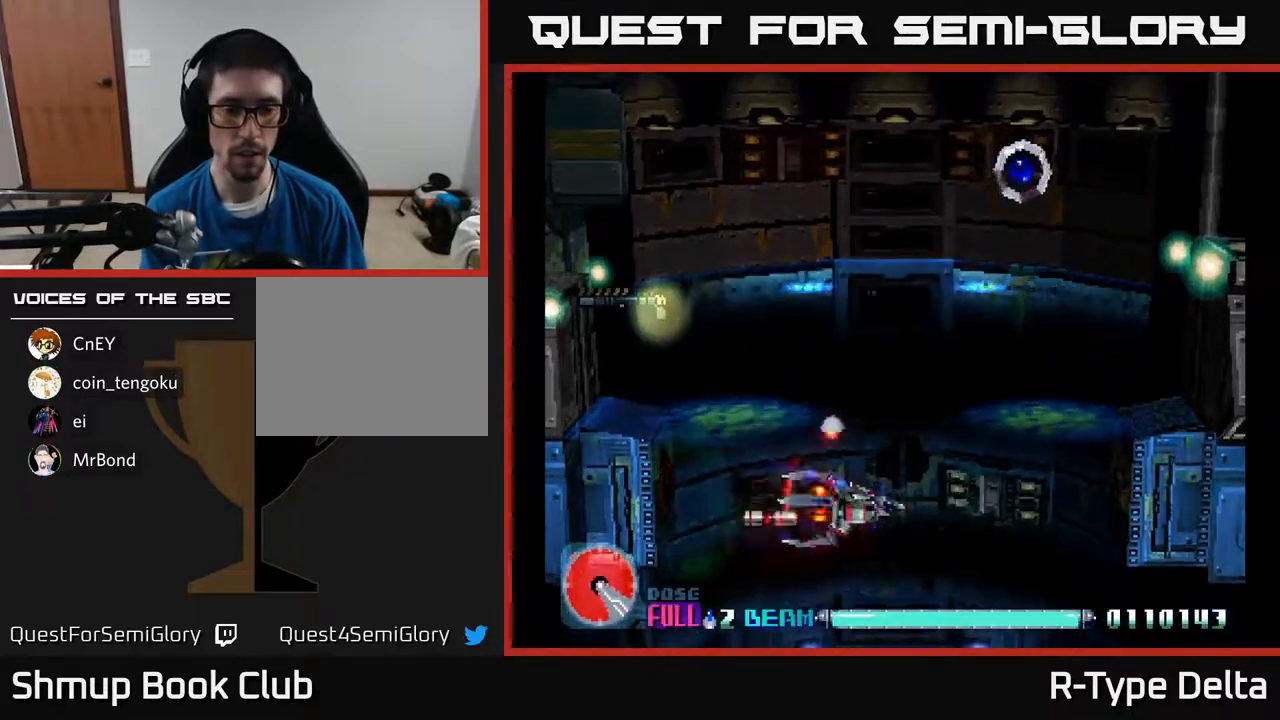
{"buttons": ["X"], "events": [[100, "DPAD_LEFT", "down"], [233, "DPAD_DOWN", "up"], [250, "DPAD_LEFT", "up"]]}
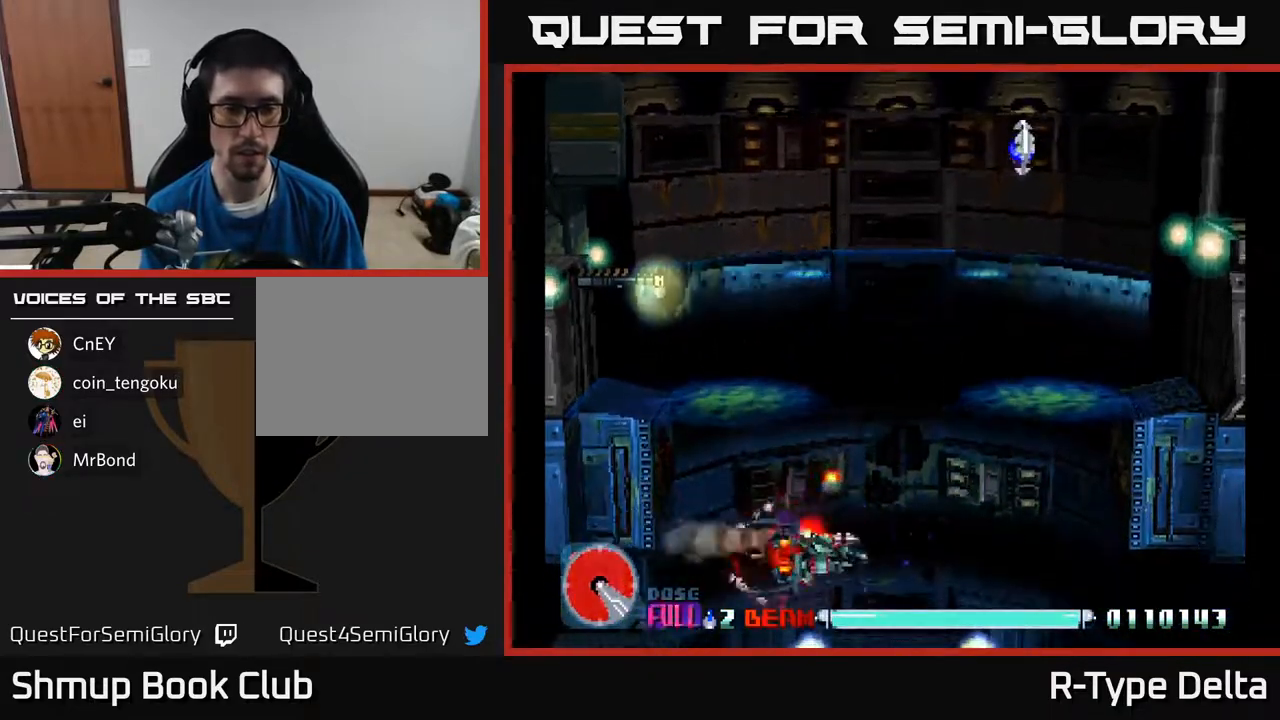
{"buttons": ["X"], "events": [[67, "DPAD_LEFT", "down"], [150, "DPAD_DOWN", "down"], [150, "DPAD_LEFT", "up"], [233, "DPAD_RIGHT", "down"], [317, "DPAD_DOWN", "up"], [333, "DPAD_RIGHT", "up"]]}
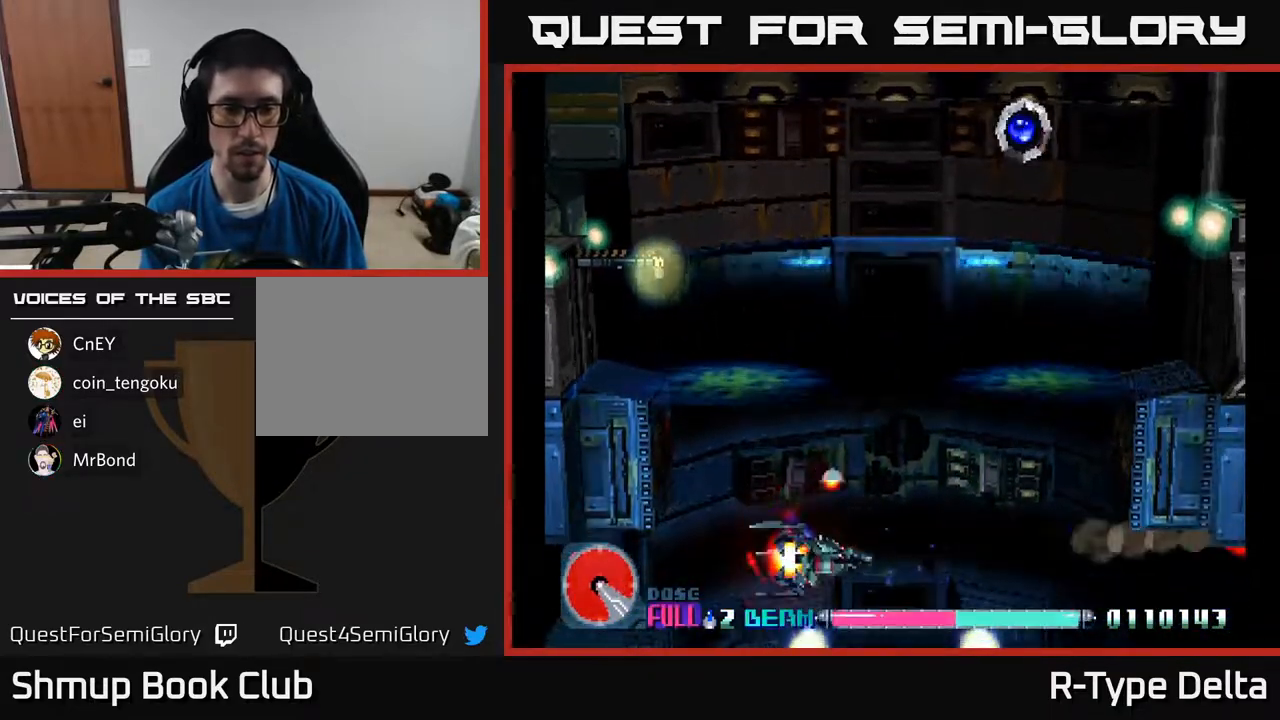
{"buttons": ["X"], "events": []}
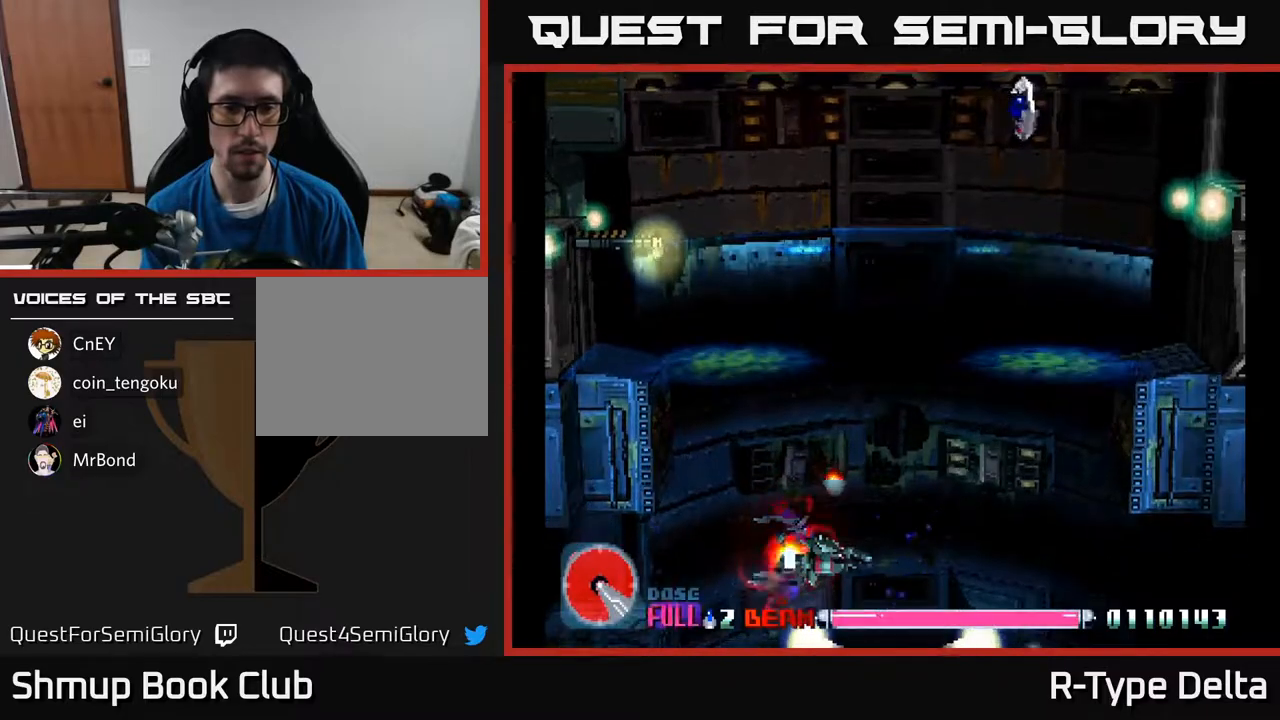
{"buttons": ["X"], "events": []}
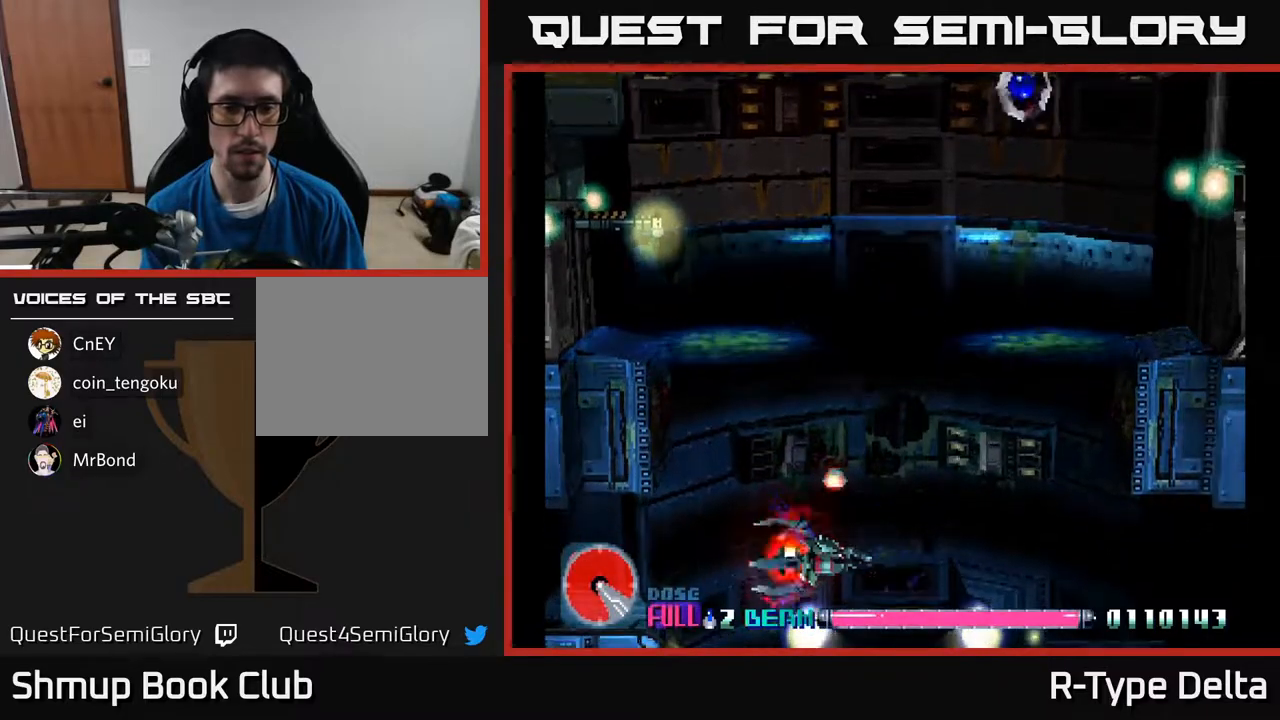
{"buttons": ["X"], "events": []}